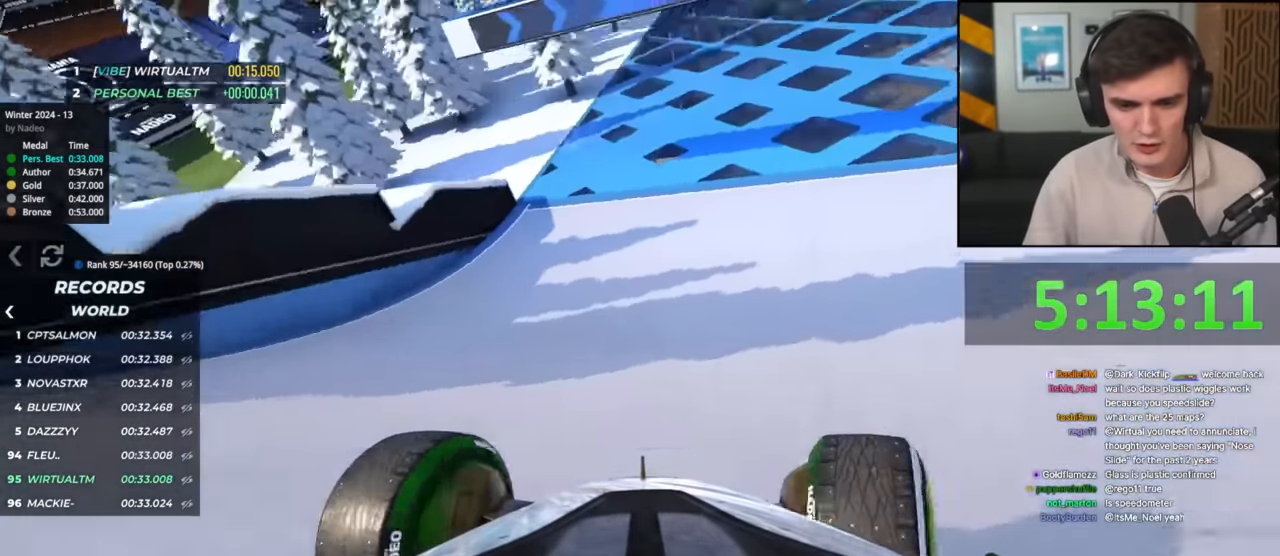
Gameplay with keyboard; each line is a JSON object with the keys held at the frame after it. "events" lists presses ("down") and releases ("up") of "brake", "down", "left", "right" and "up" between this image and that frame as [ms after this image, input, new state], when the widget could be followed in between. No other keys are recorded. Mouse input is not recorded. Key names are as the overlay labels them; some are game actions (e.g. jump) rather than physical keys.
{"keys": ["up"], "events": [[50, "right", "up"], [133, "right", "down"], [367, "right", "up"]]}
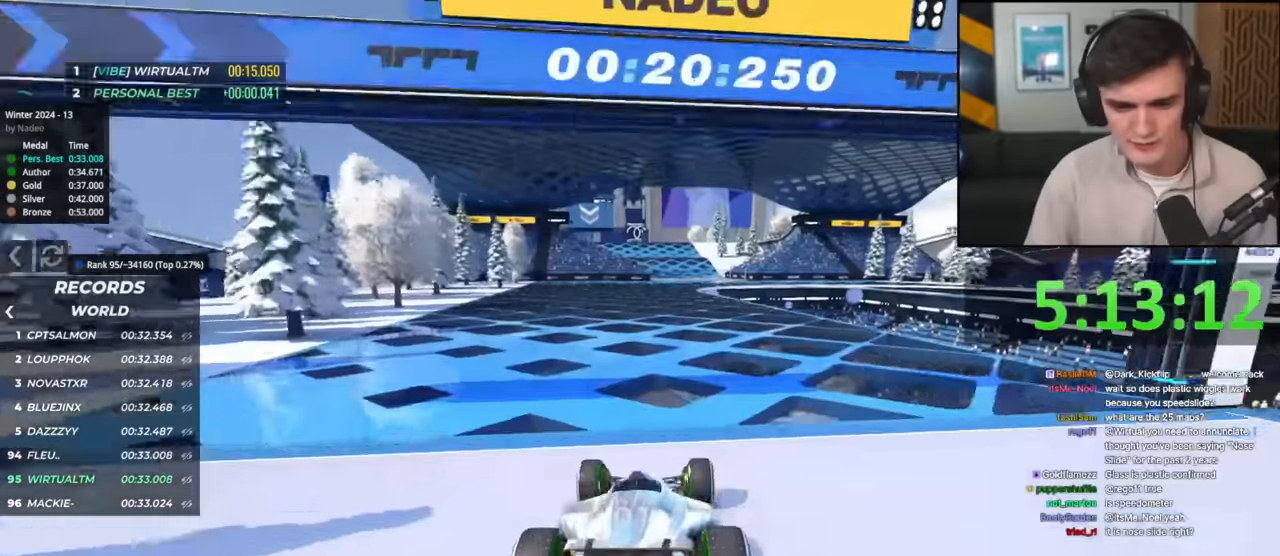
{"keys": ["up"], "events": []}
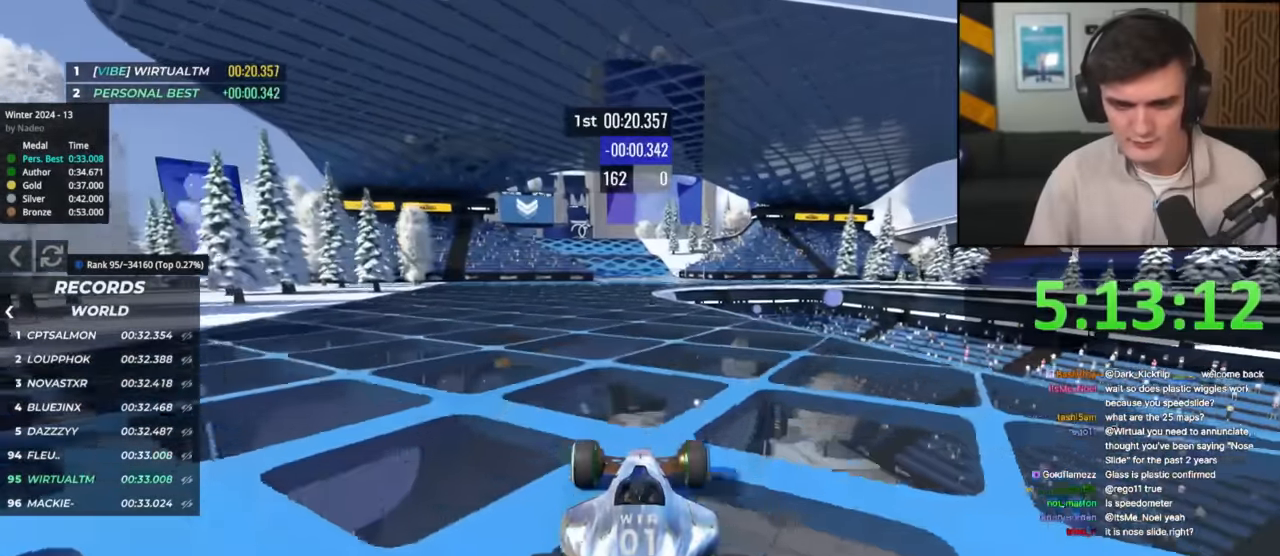
{"keys": ["up"], "events": [[350, "left", "down"], [450, "left", "up"]]}
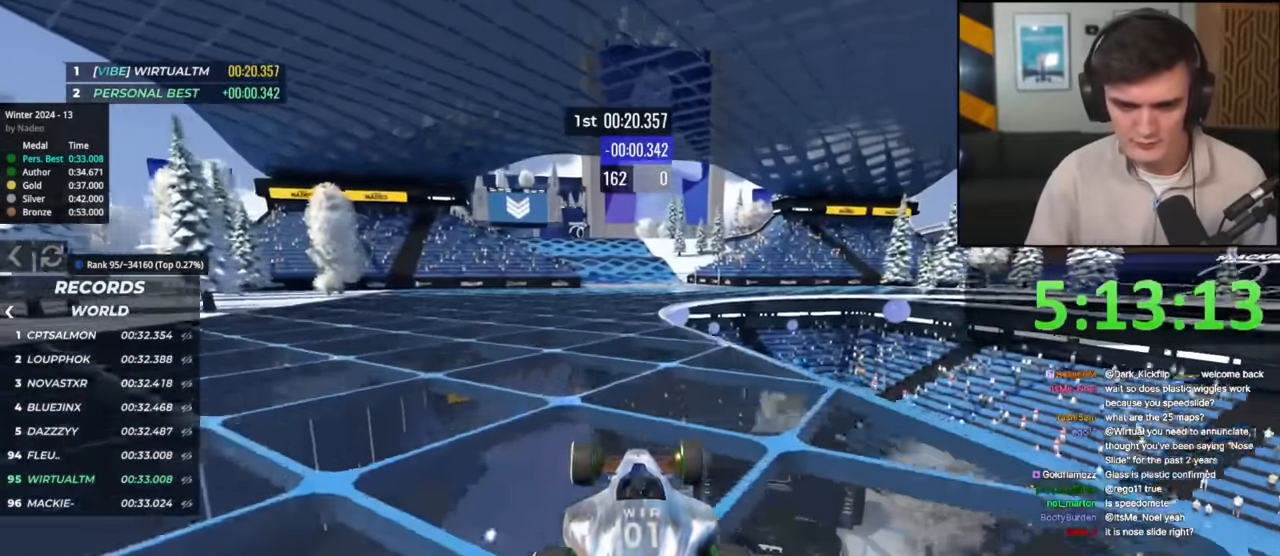
{"keys": ["right", "up"], "events": [[234, "left", "down"], [317, "left", "up"], [418, "right", "down"]]}
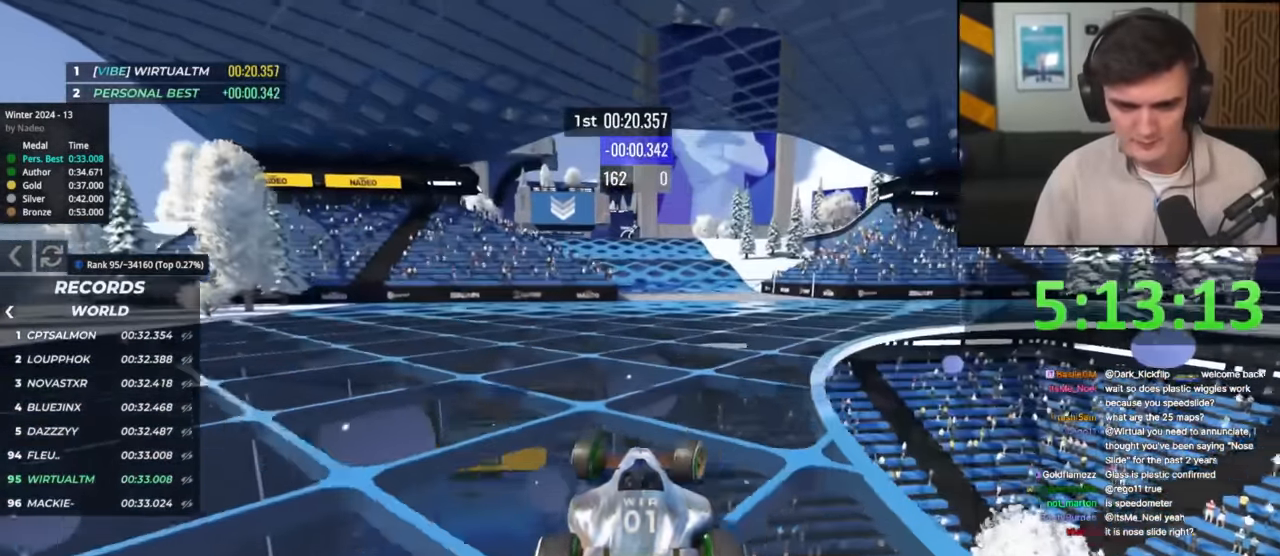
{"keys": ["right", "up"], "events": [[67, "right", "up"], [100, "left", "down"], [334, "left", "up"], [434, "right", "down"]]}
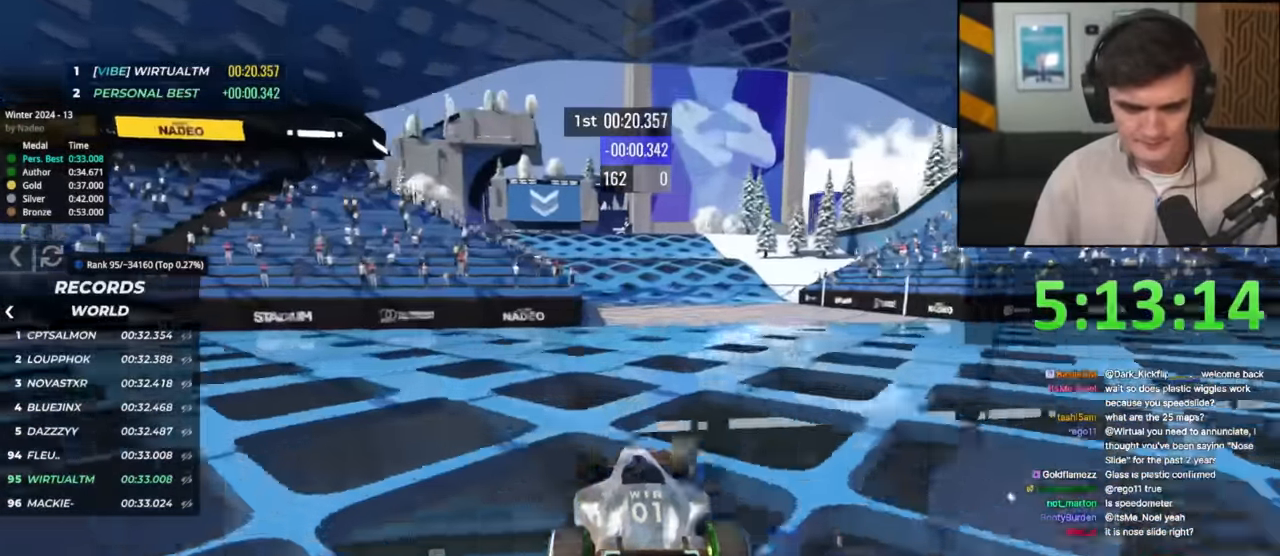
{"keys": ["up"], "events": [[67, "right", "up"], [117, "left", "down"], [267, "left", "up"]]}
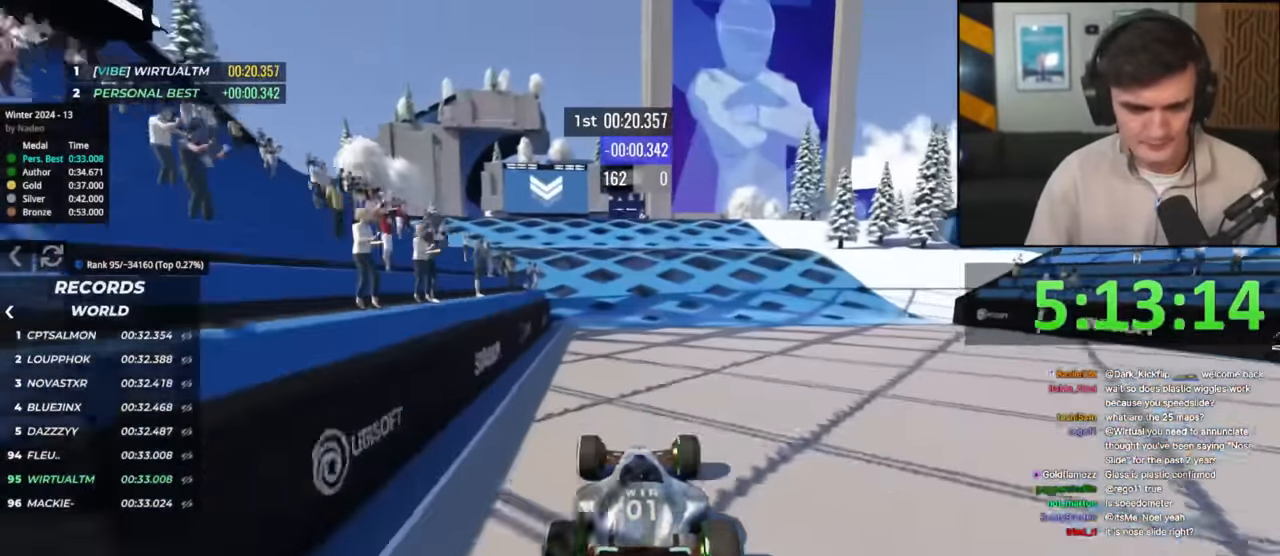
{"keys": ["right", "up"], "events": [[183, "left", "down"], [350, "left", "up"], [500, "right", "down"]]}
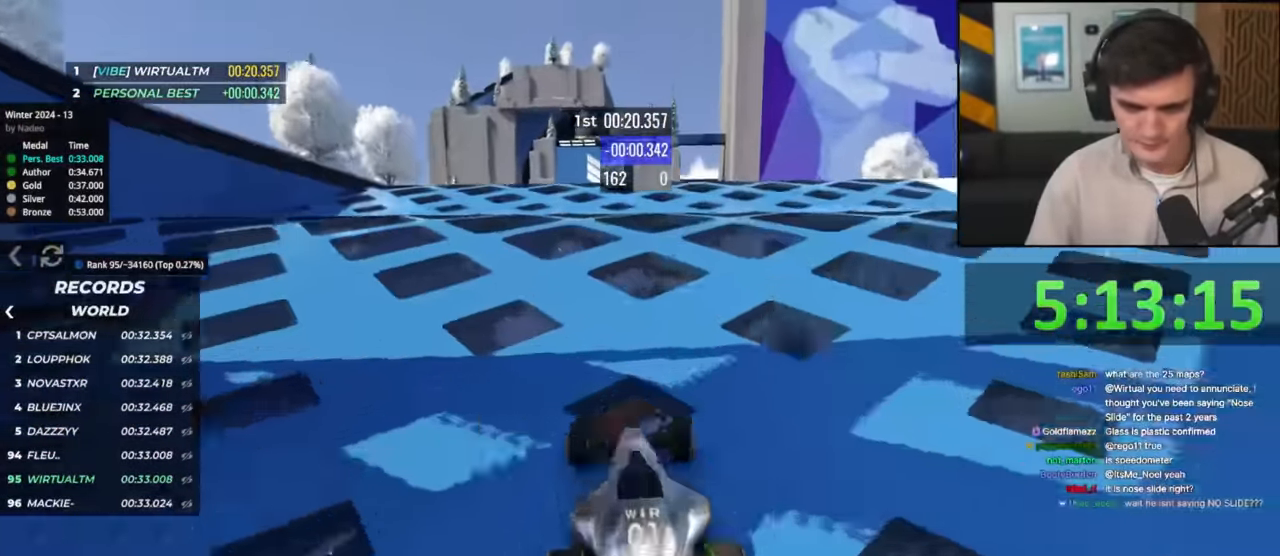
{"keys": ["left", "up"], "events": [[84, "right", "up"], [317, "left", "down"]]}
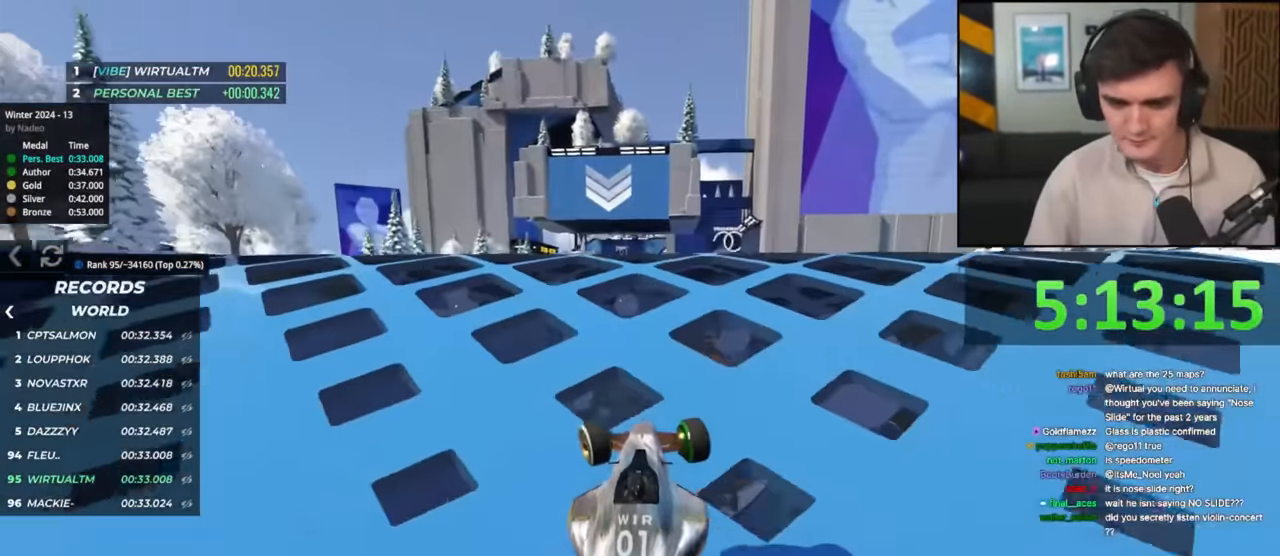
{"keys": ["up"], "events": [[367, "left", "up"]]}
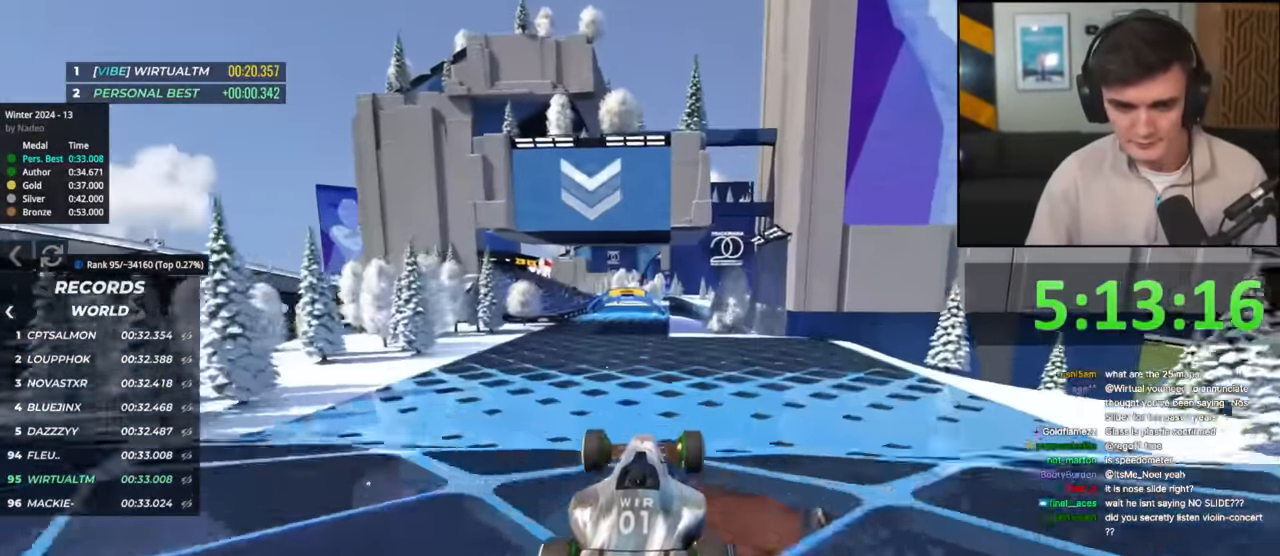
{"keys": ["right", "up"], "events": [[167, "right", "down"]]}
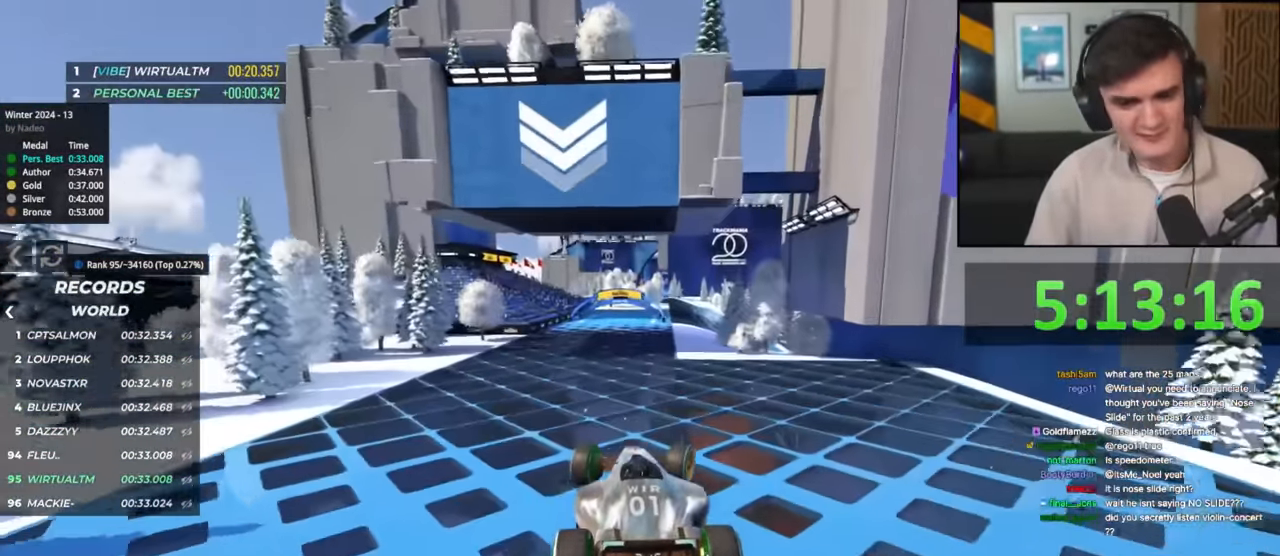
{"keys": ["right", "up"], "events": []}
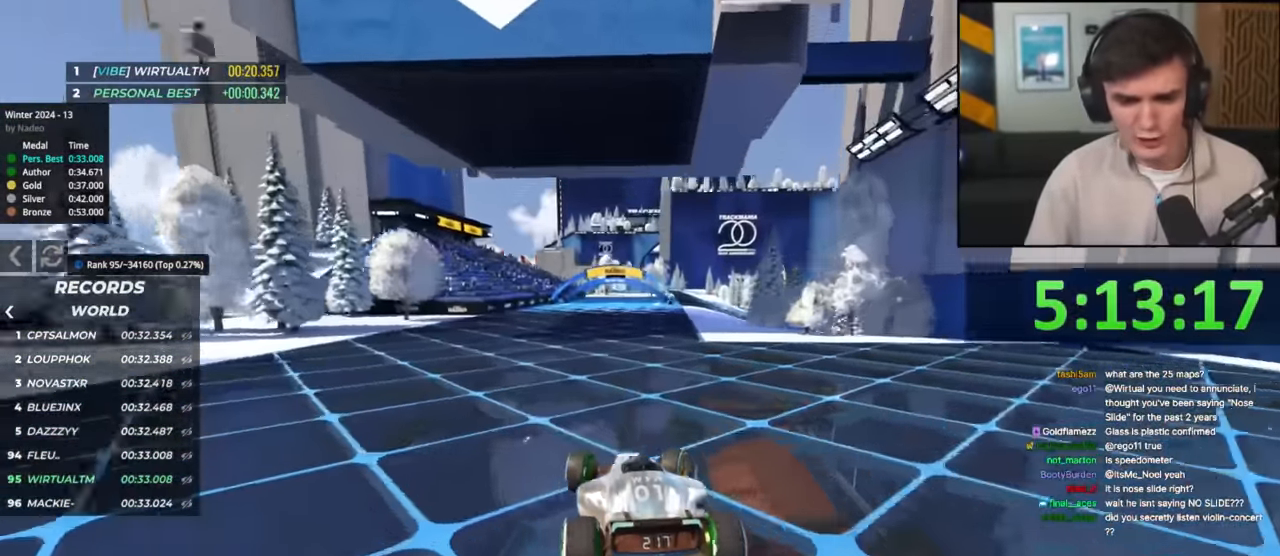
{"keys": ["up"], "events": [[251, "right", "up"]]}
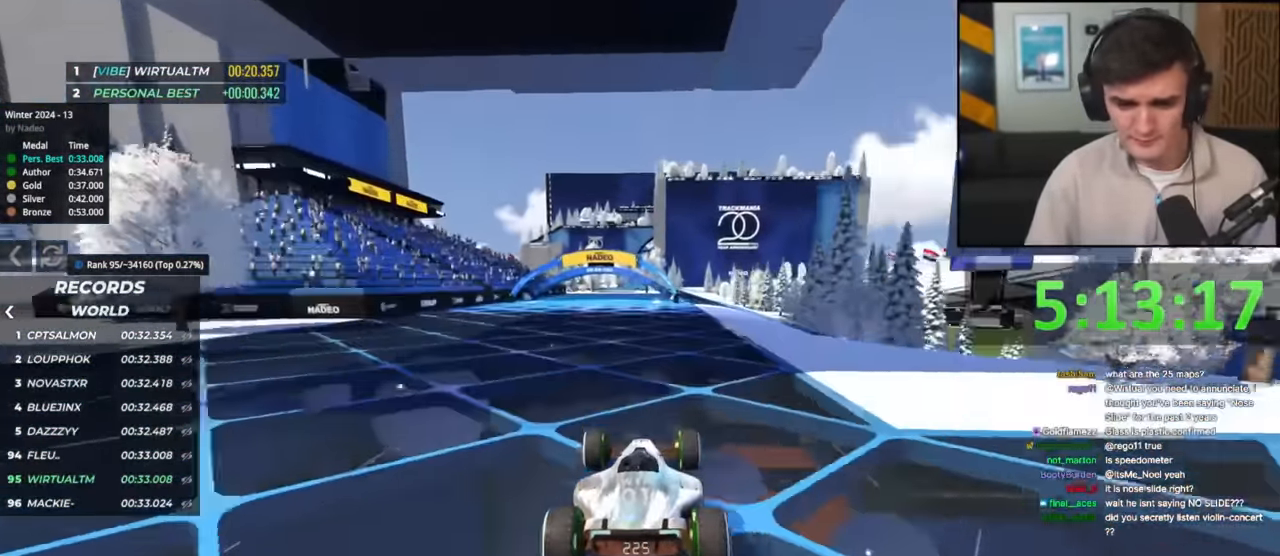
{"keys": ["up"], "events": [[67, "right", "down"], [167, "right", "up"], [217, "left", "down"], [400, "left", "up"]]}
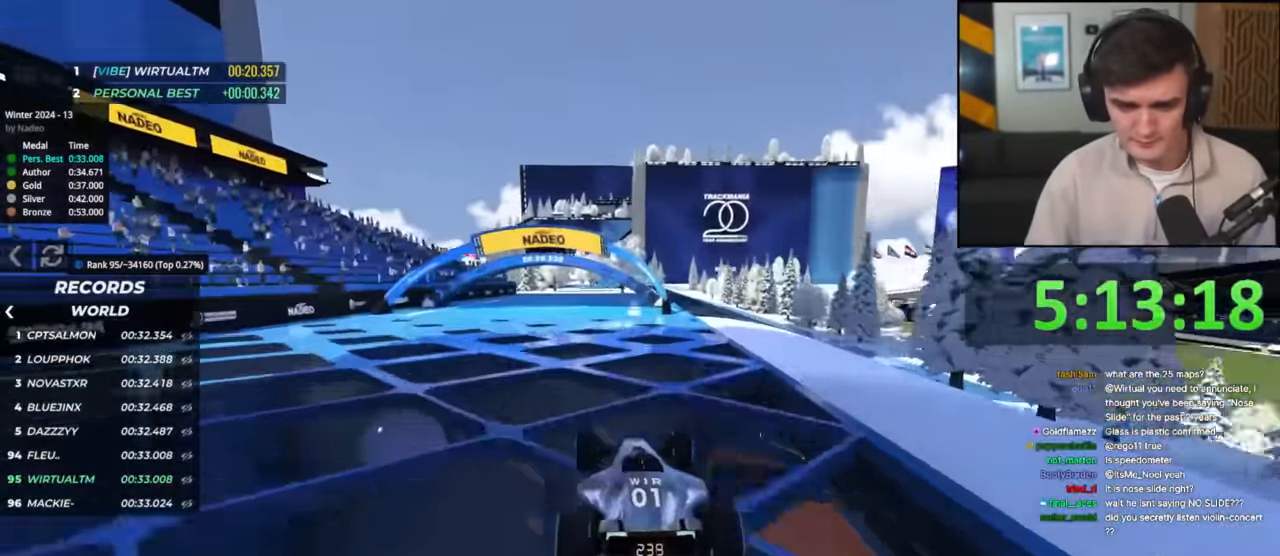
{"keys": ["up"], "events": [[184, "right", "down"], [367, "right", "up"]]}
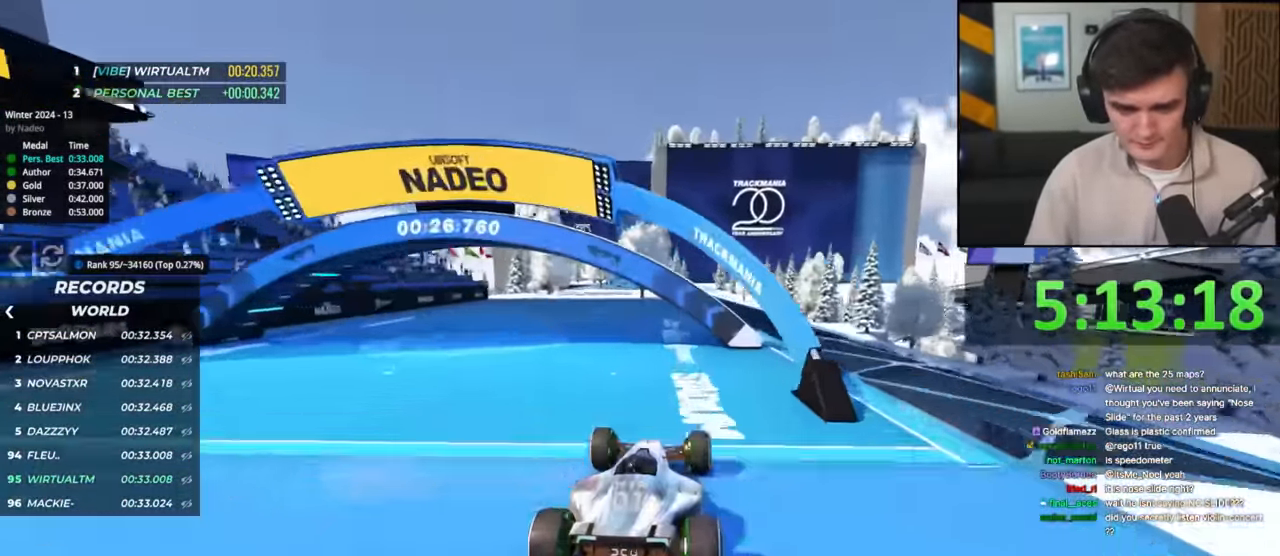
{"keys": ["up"], "events": [[300, "right", "down"], [334, "right", "up"]]}
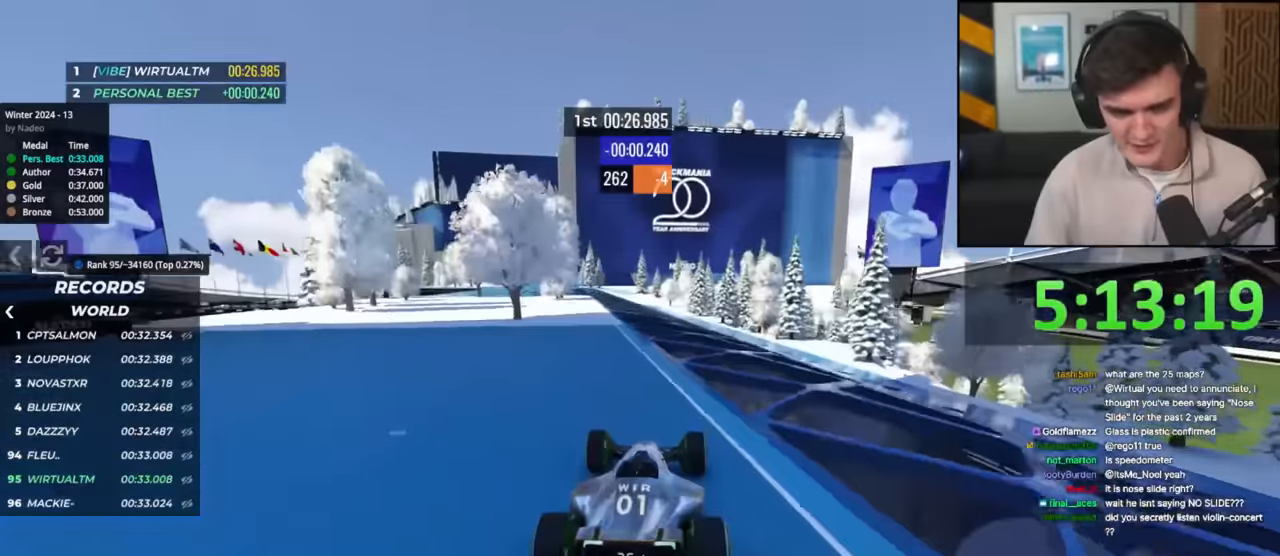
{"keys": ["up"], "events": [[16, "left", "down"], [216, "left", "up"]]}
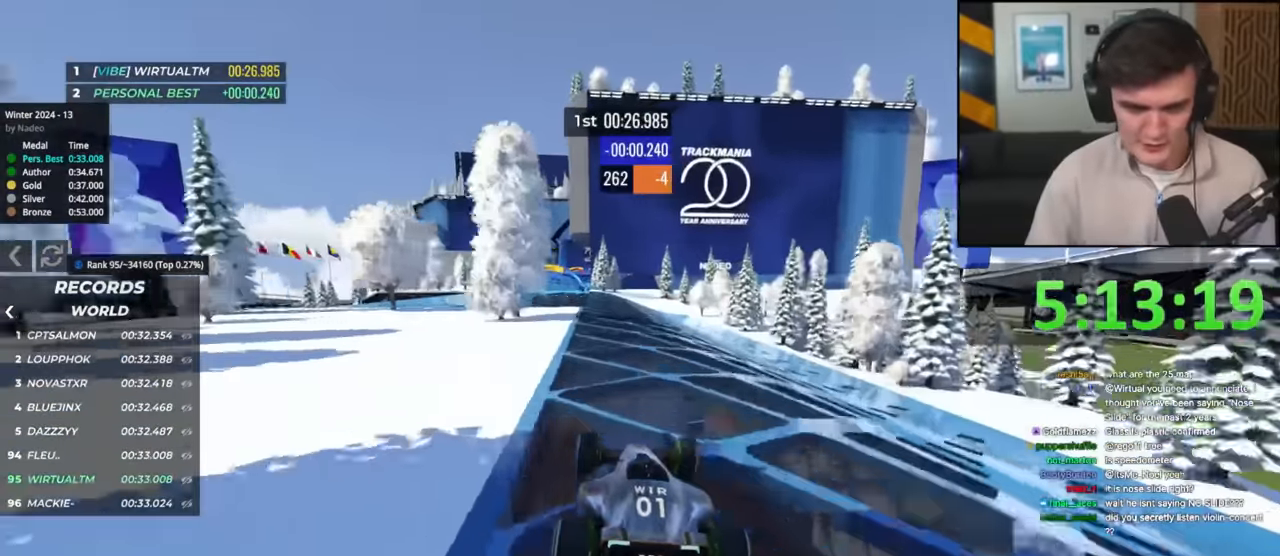
{"keys": ["up"], "events": [[184, "left", "down"], [267, "left", "up"]]}
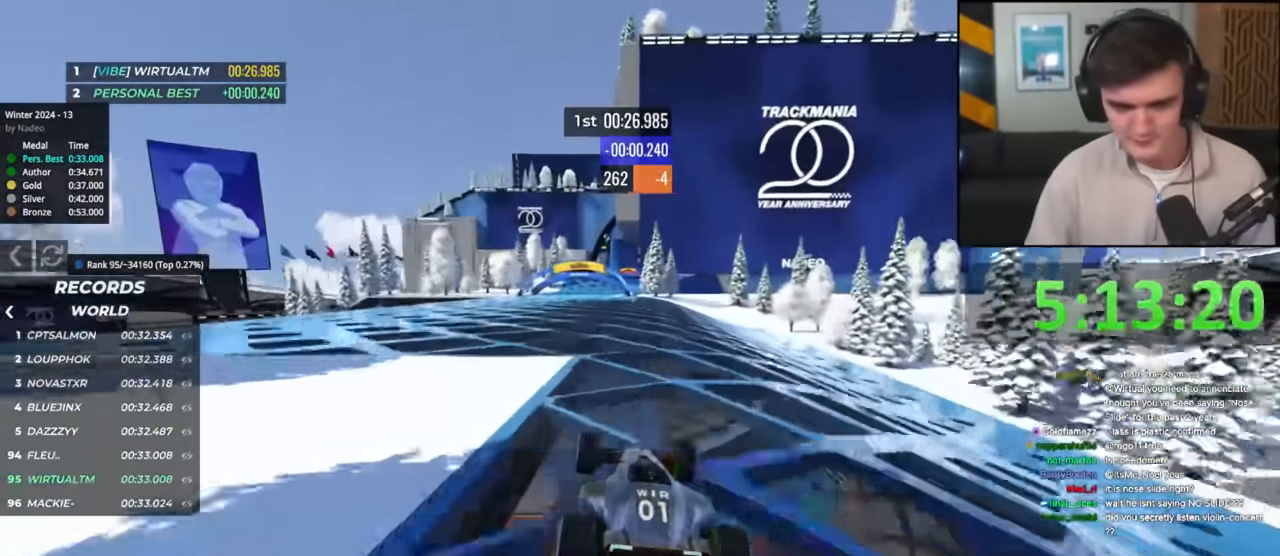
{"keys": ["right", "up"], "events": [[200, "left", "down"], [300, "left", "up"], [383, "right", "down"]]}
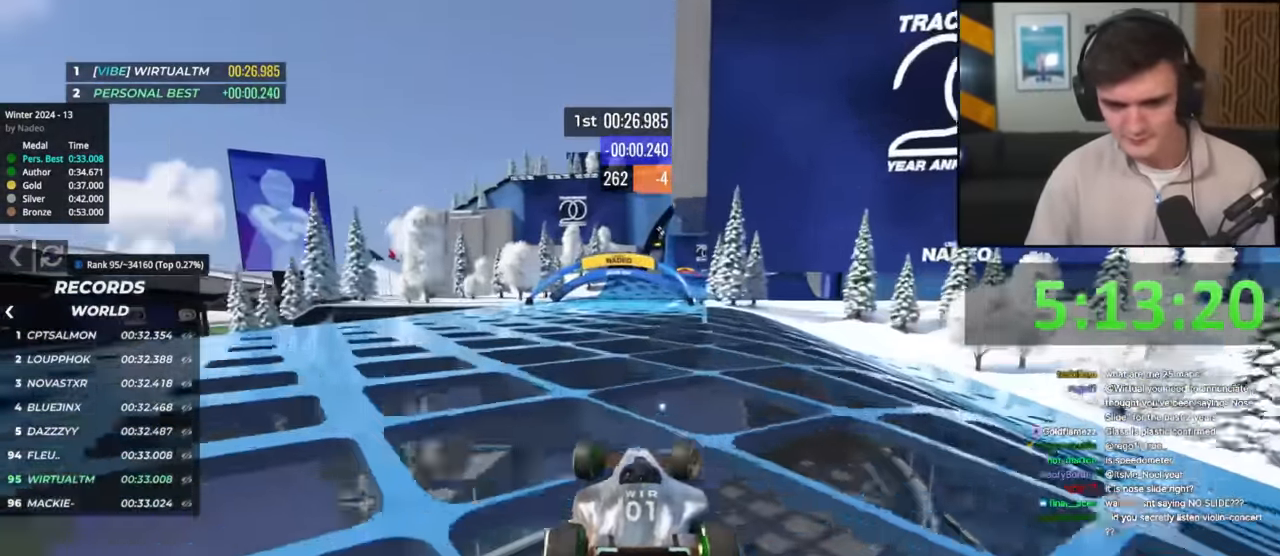
{"keys": ["right", "up"], "events": [[33, "right", "up"], [217, "left", "down"], [250, "left", "up"], [450, "right", "down"]]}
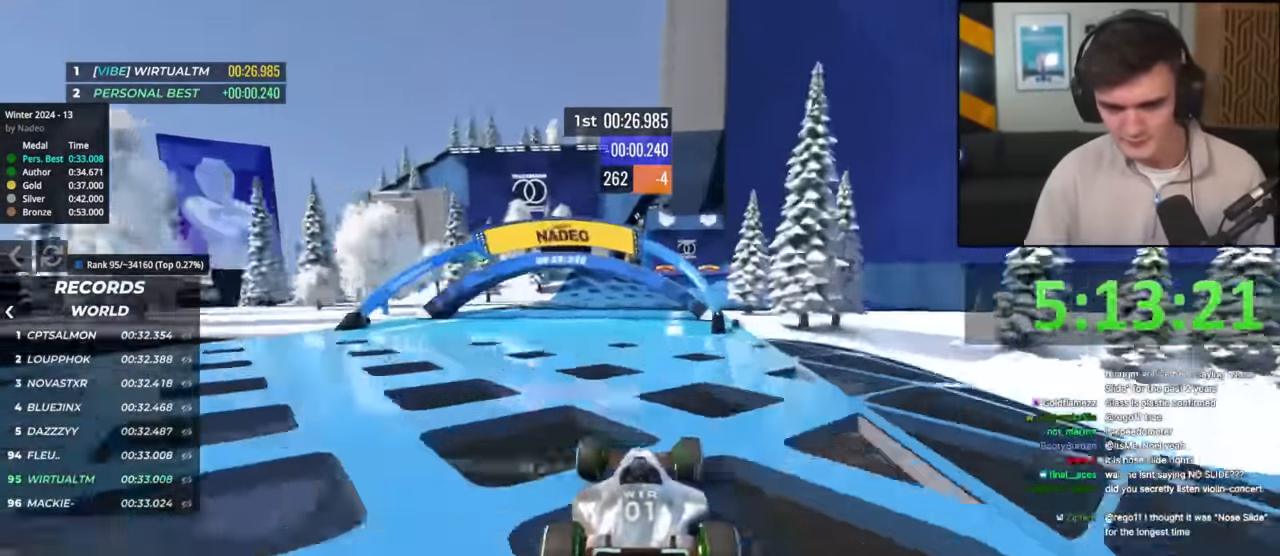
{"keys": ["up"], "events": [[50, "right", "up"], [250, "right", "down"], [384, "right", "up"]]}
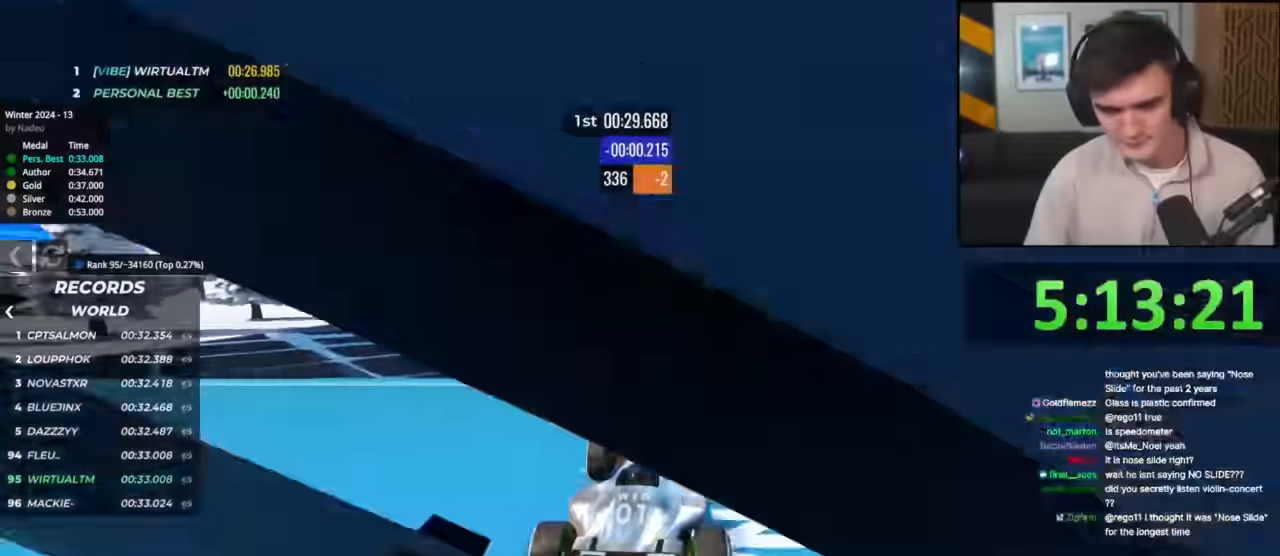
{"keys": ["up"], "events": [[117, "right", "down"], [267, "right", "up"]]}
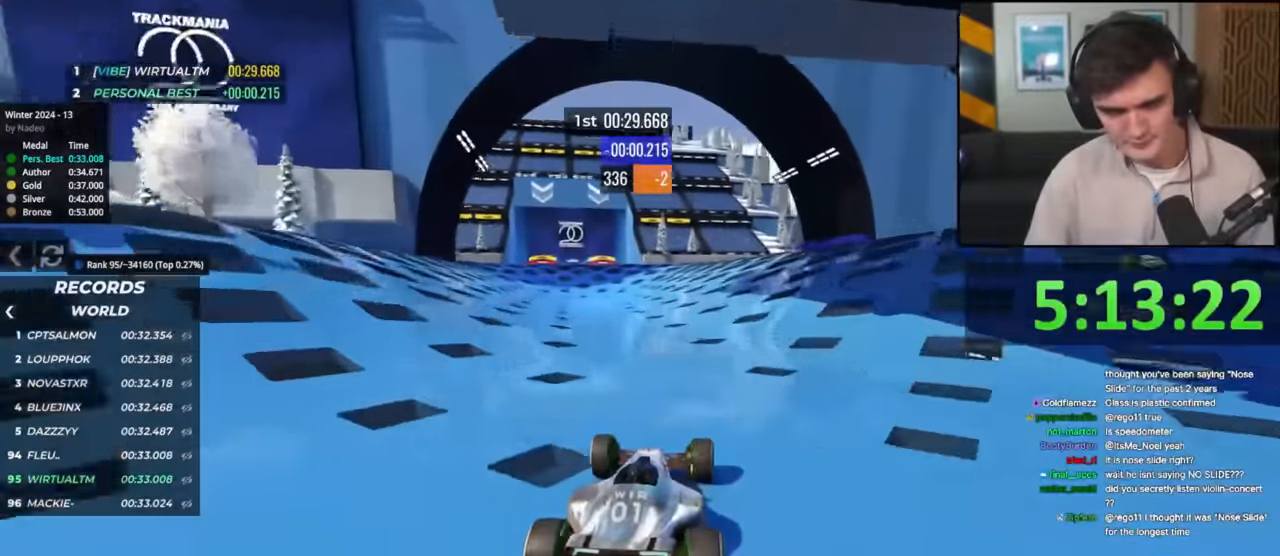
{"keys": ["left", "up"], "events": [[100, "right", "down"], [133, "right", "up"], [267, "left", "down"]]}
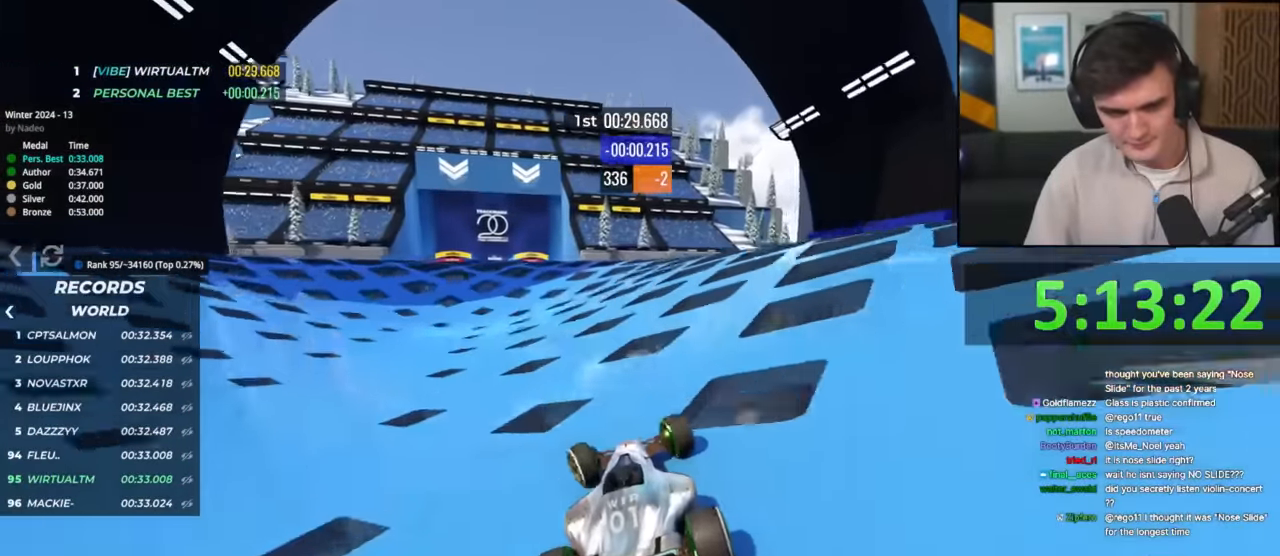
{"keys": ["up"], "events": [[17, "left", "up"], [201, "left", "down"], [334, "left", "up"]]}
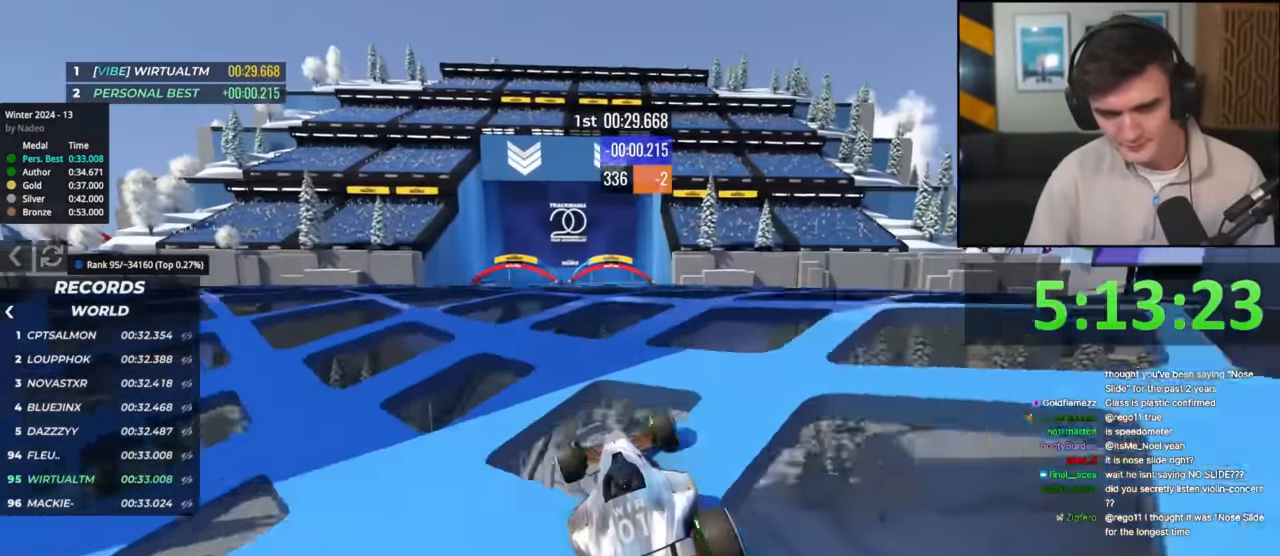
{"keys": ["right", "up"], "events": [[67, "right", "down"], [167, "right", "up"], [267, "right", "down"]]}
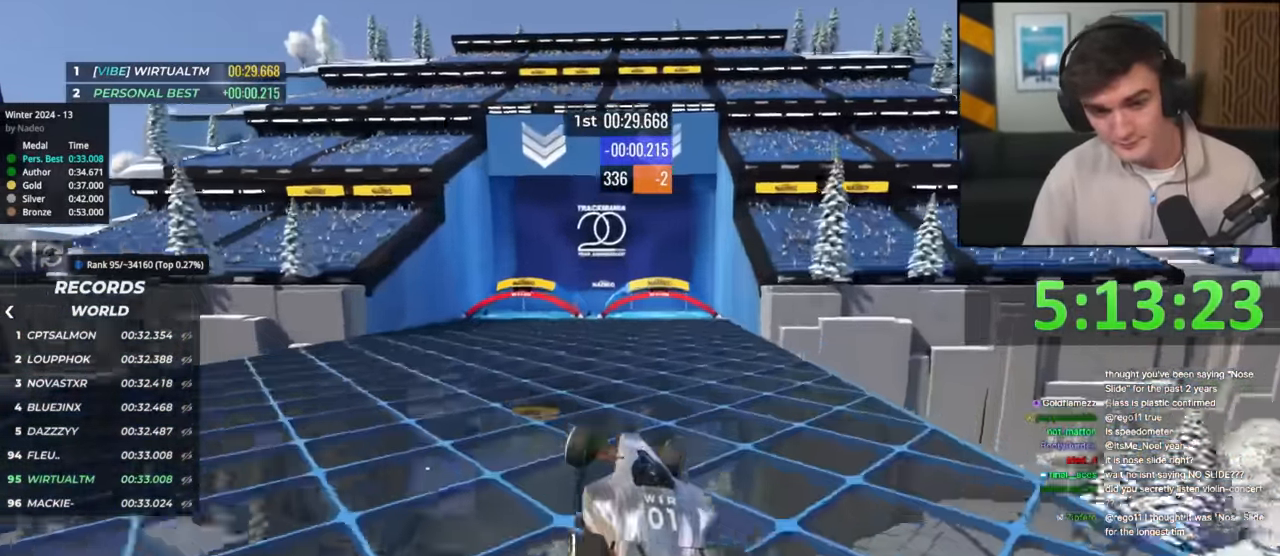
{"keys": ["right", "up"], "events": []}
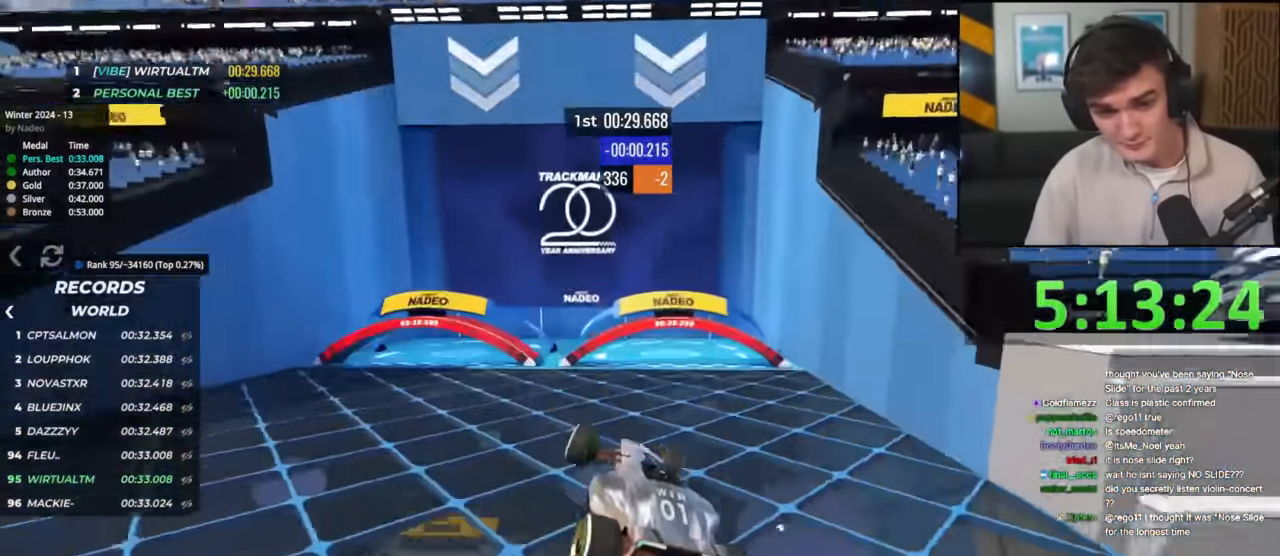
{"keys": ["right", "up"], "events": []}
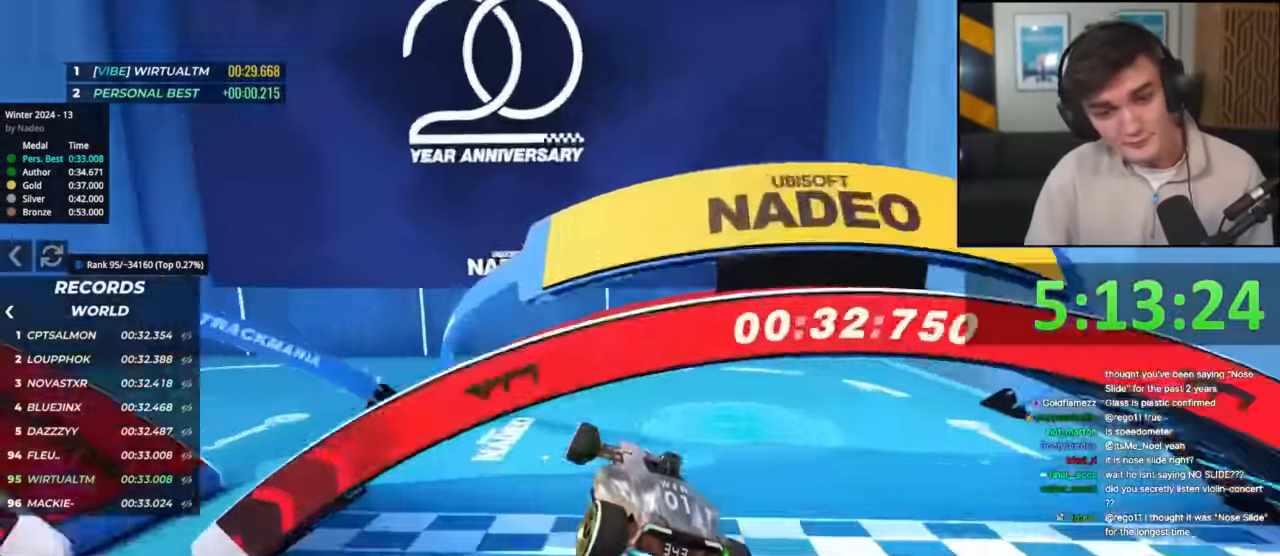
{"keys": ["up"], "events": [[268, "right", "up"]]}
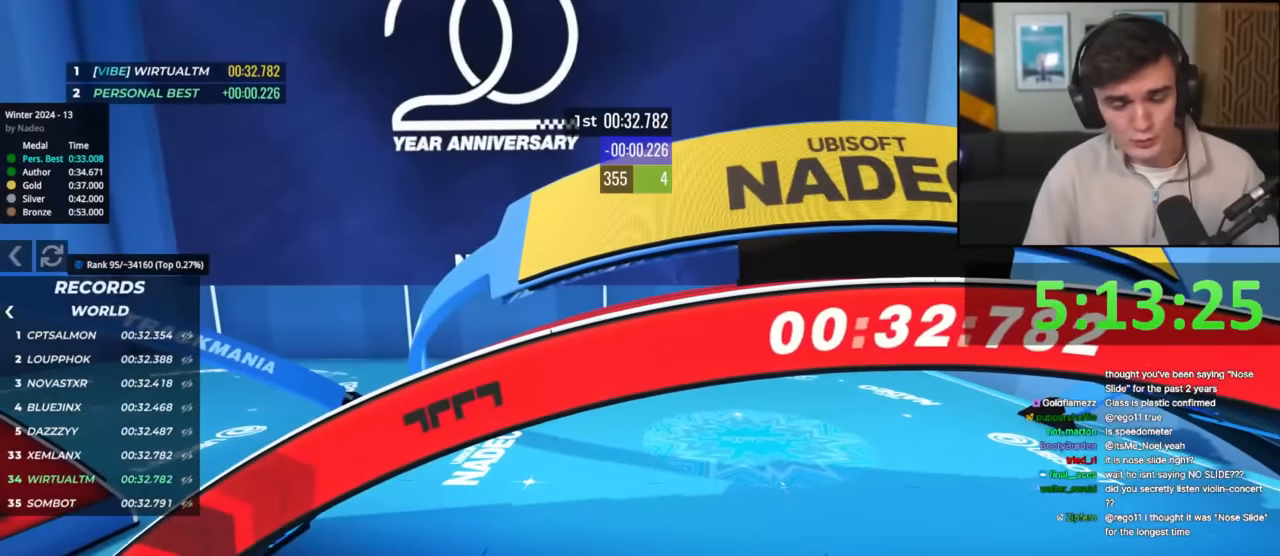
{"keys": [], "events": [[267, "up", "up"]]}
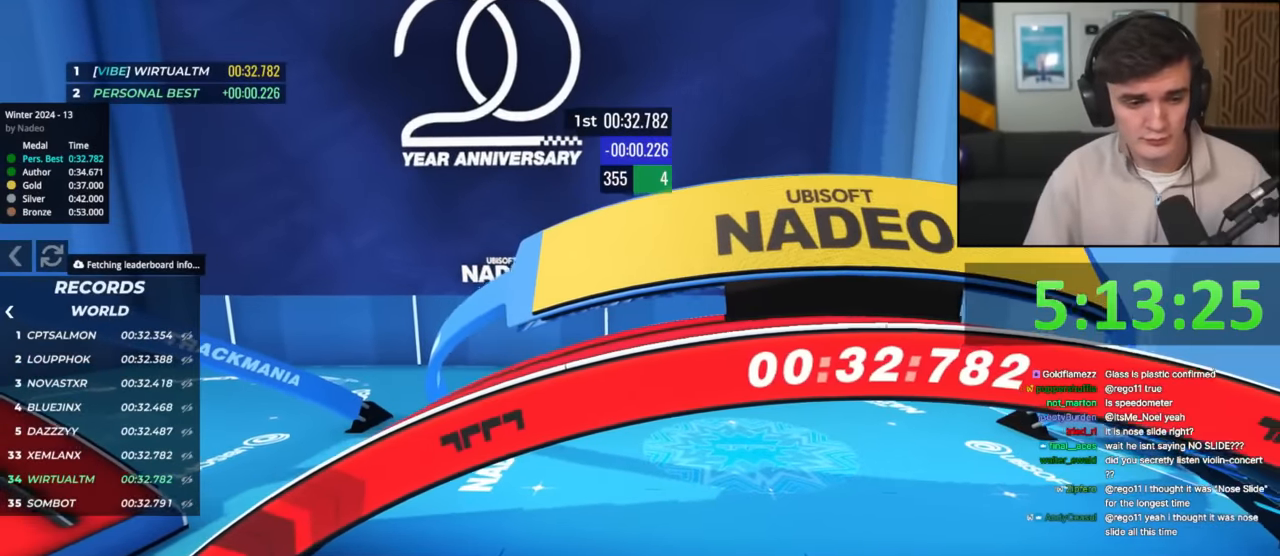
{"keys": [], "events": []}